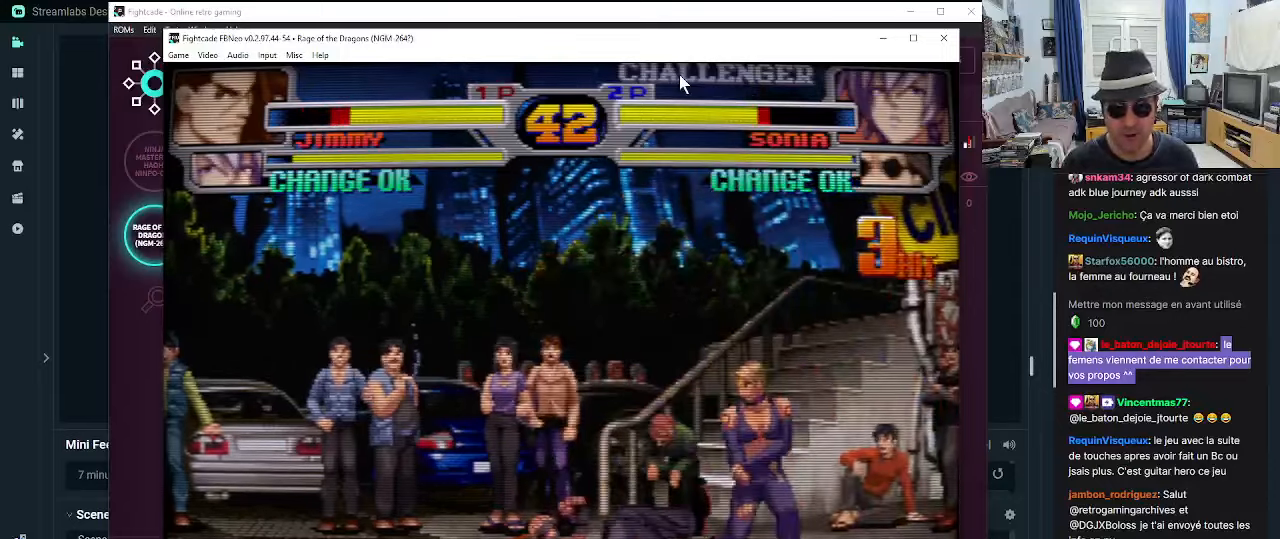
Gameplay with a controller (arcade stick); each line is a JSON object with the inputs held at the frame after it. "events" lists button and stick changes between this image and that frame as [ms after this image, input, new state], when the widget could be followed in between. Not read: L3 R3.
{"buttons": [], "left_stick": "center", "events": []}
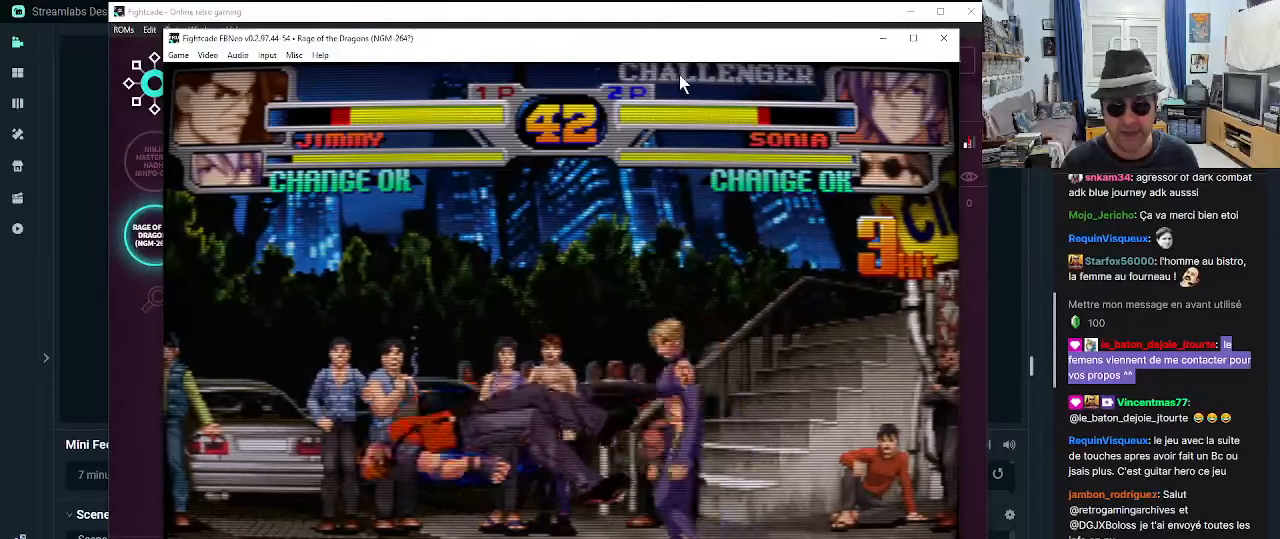
{"buttons": [], "left_stick": "center", "events": []}
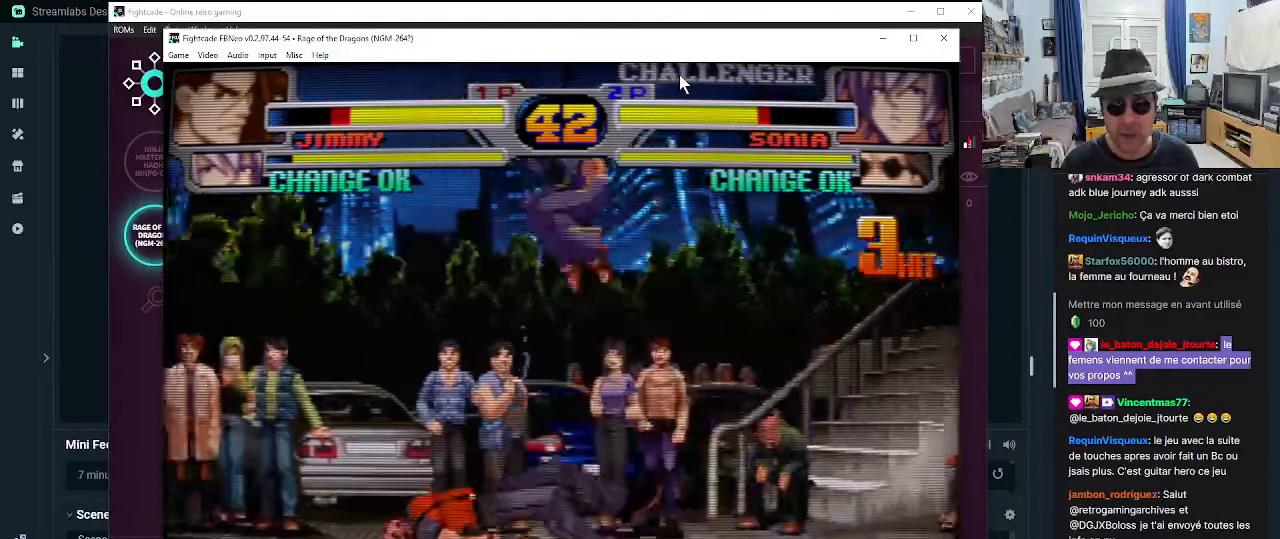
{"buttons": ["CROSS"], "left_stick": "down", "events": [[116, "left_stick", "right"], [200, "left_stick", "down"], [400, "CROSS", "down"], [400, "left_stick", "left"], [450, "CROSS", "up"], [483, "CROSS", "down"], [483, "left_stick", "down"]]}
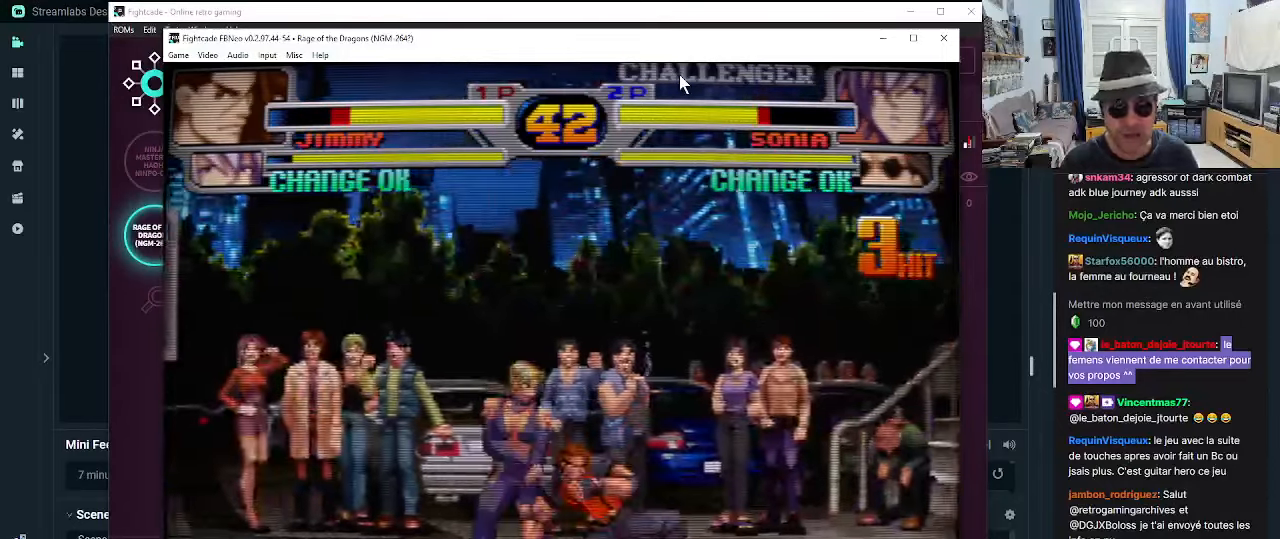
{"buttons": ["CROSS"], "left_stick": "down", "events": [[66, "CROSS", "up"], [100, "CROSS", "down"], [100, "left_stick", "left"], [150, "CROSS", "up"], [150, "left_stick", "down"], [233, "CROSS", "down"], [266, "CROSS", "up"], [266, "left_stick", "left"], [316, "left_stick", "down"], [350, "CROSS", "down"], [383, "CROSS", "up"], [433, "left_stick", "left"], [483, "CROSS", "down"], [483, "left_stick", "down"]]}
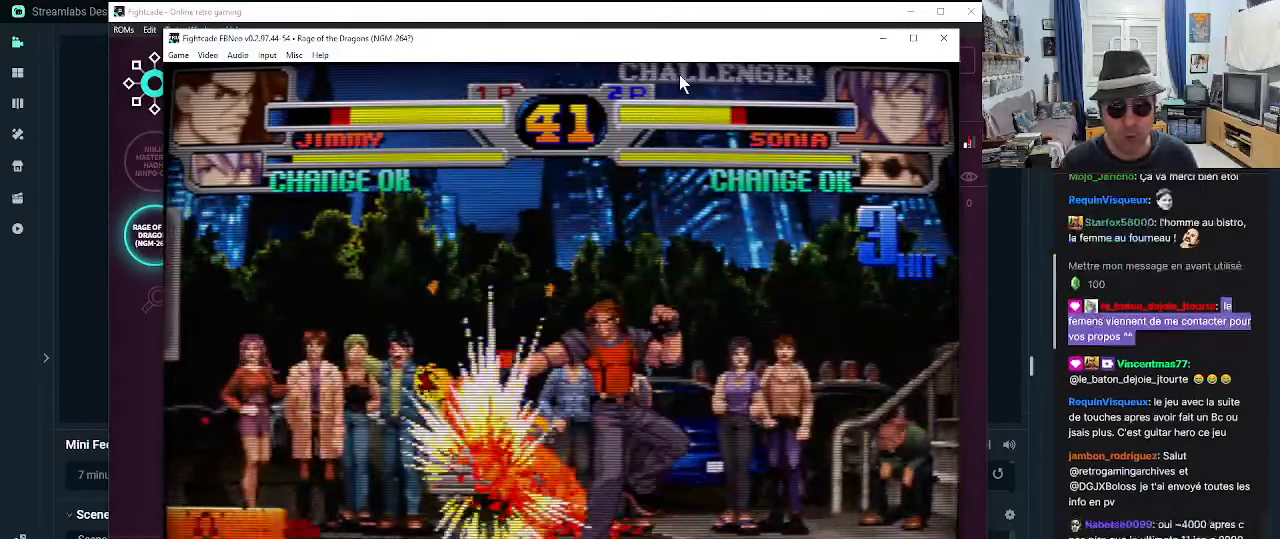
{"buttons": [], "left_stick": "center", "events": [[16, "CROSS", "up"], [100, "CROSS", "down"], [133, "CROSS", "up"], [233, "CROSS", "down"], [266, "CROSS", "up"], [300, "left_stick", "center"], [350, "CROSS", "down"], [433, "CROSS", "up"]]}
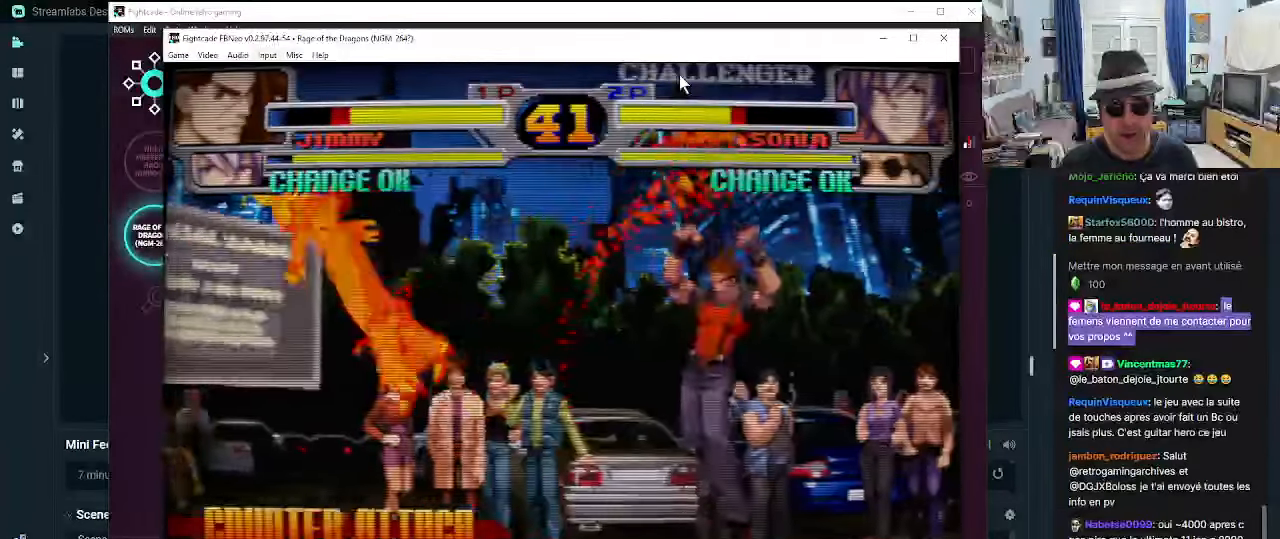
{"buttons": [], "left_stick": "center", "events": [[383, "left_stick", "left"], [466, "left_stick", "center"]]}
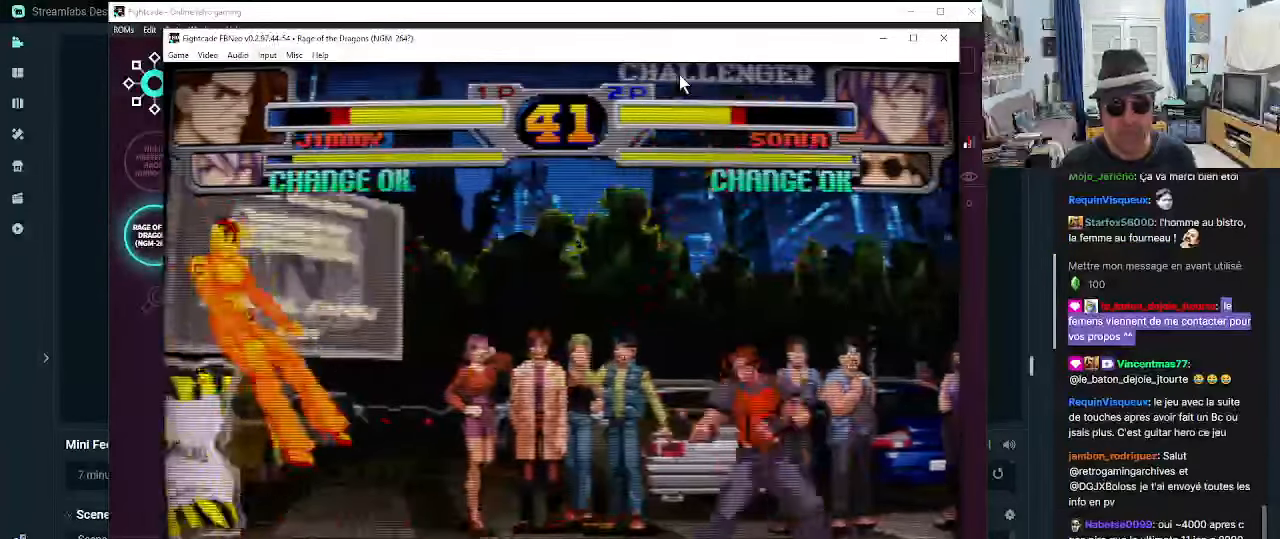
{"buttons": ["CIRCLE", "R1"], "left_stick": "center", "events": [[50, "left_stick", "left"], [500, "CIRCLE", "down"], [500, "R1", "down"], [500, "left_stick", "center"]]}
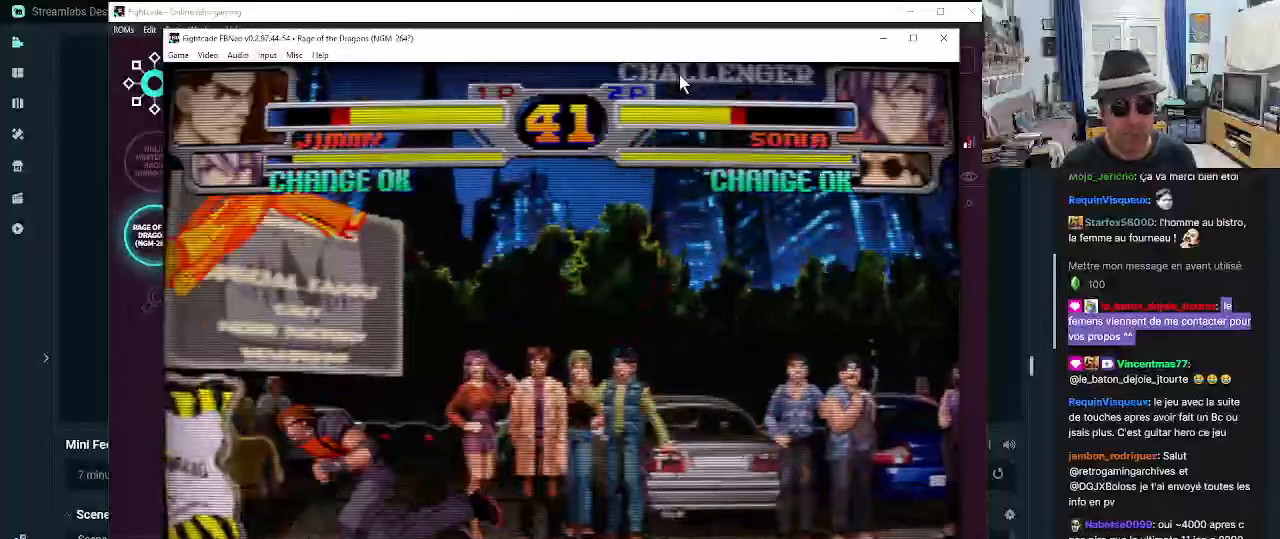
{"buttons": ["TRIANGLE", "R1"], "left_stick": "center", "events": [[33, "CIRCLE", "up"], [83, "R1", "up"], [117, "R1", "down"], [117, "TRIANGLE", "down"], [167, "TRIANGLE", "up"], [217, "TRIANGLE", "down"], [283, "R1", "up"], [283, "TRIANGLE", "up"], [333, "R1", "down"], [333, "TRIANGLE", "down"], [417, "TRIANGLE", "up"], [450, "TRIANGLE", "down"]]}
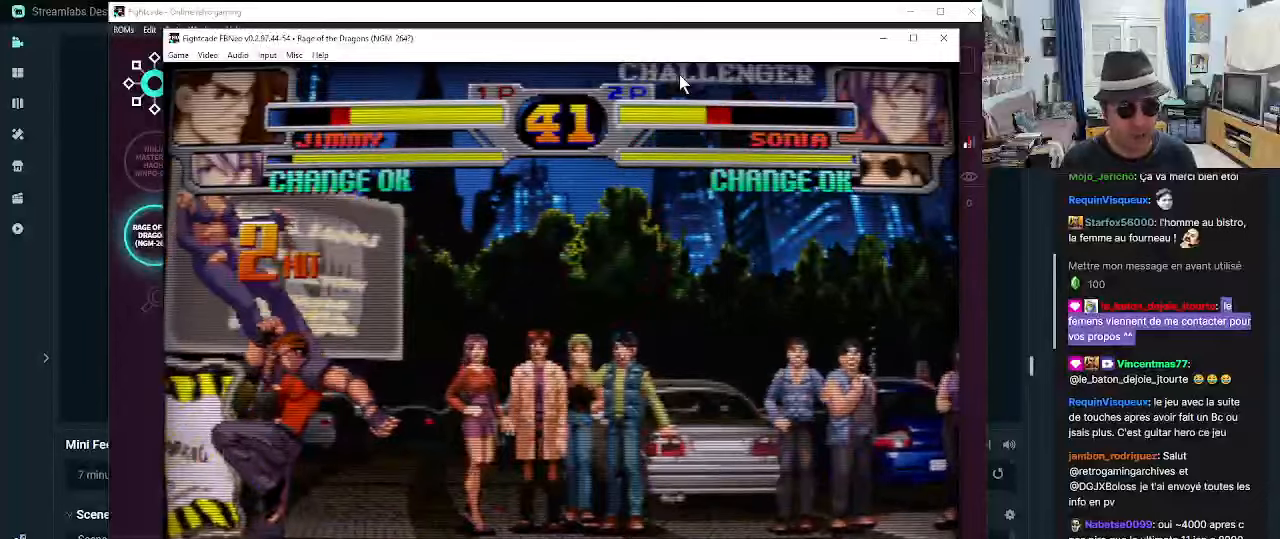
{"buttons": [], "left_stick": "center", "events": [[33, "R1", "up"], [33, "TRIANGLE", "up"], [283, "R1", "down"], [283, "TRIANGLE", "down"], [500, "R1", "up"], [500, "TRIANGLE", "up"]]}
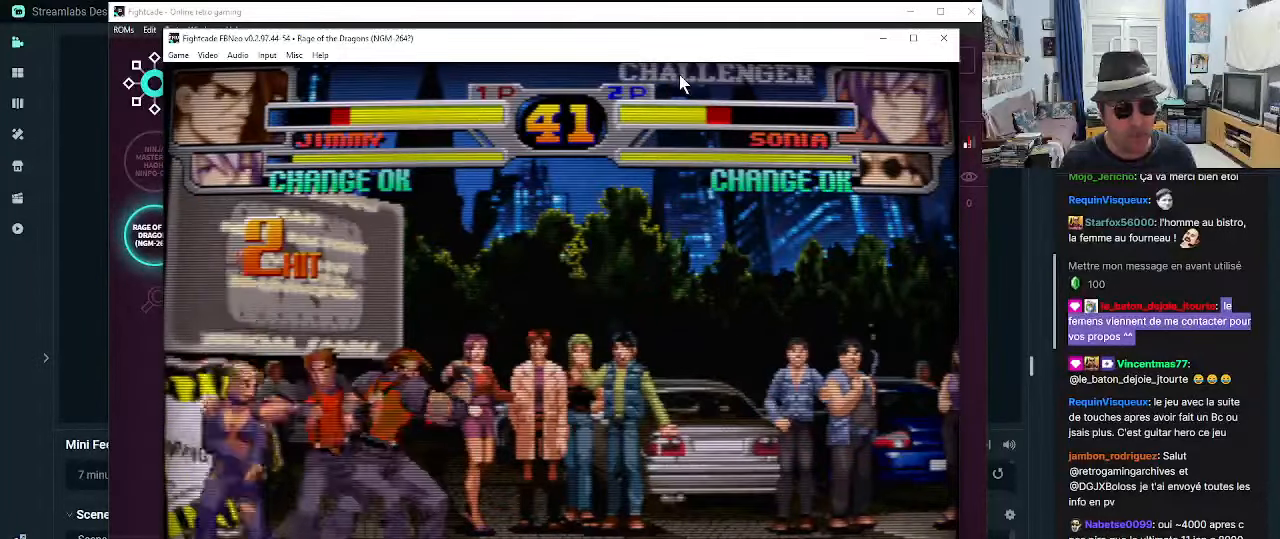
{"buttons": ["R1"], "left_stick": "down-right", "events": [[200, "left_stick", "down-right"], [233, "R1", "down"], [283, "R1", "up"], [317, "R1", "down"], [400, "R1", "up"], [483, "R1", "down"]]}
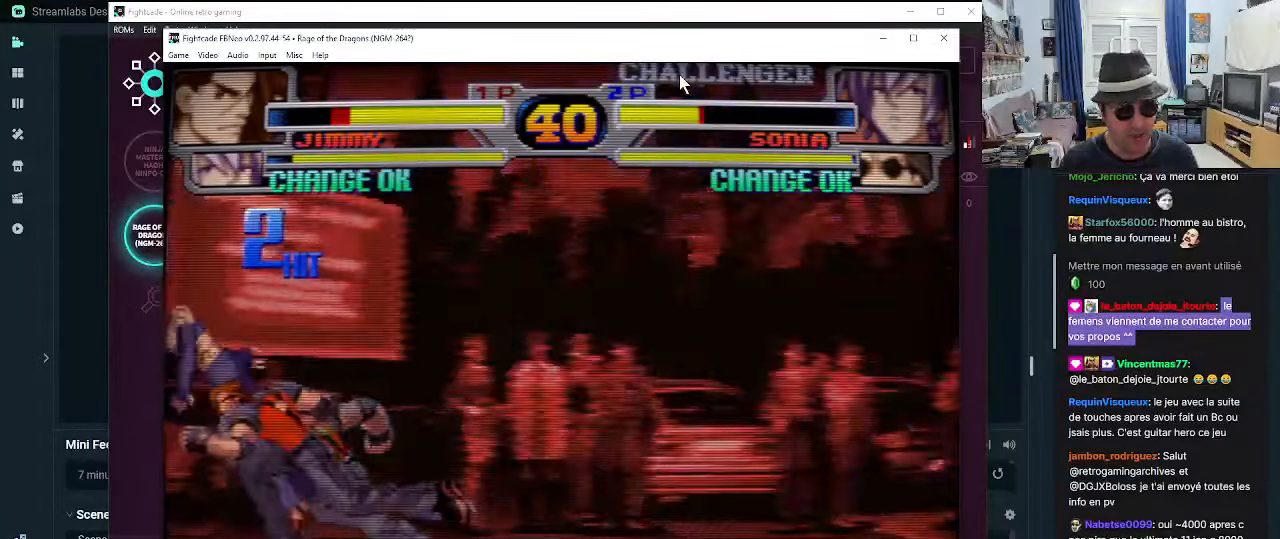
{"buttons": ["CROSS"], "left_stick": "center", "events": [[17, "R1", "up"], [233, "left_stick", "center"], [350, "CROSS", "down"], [433, "CROSS", "up"], [467, "CROSS", "down"]]}
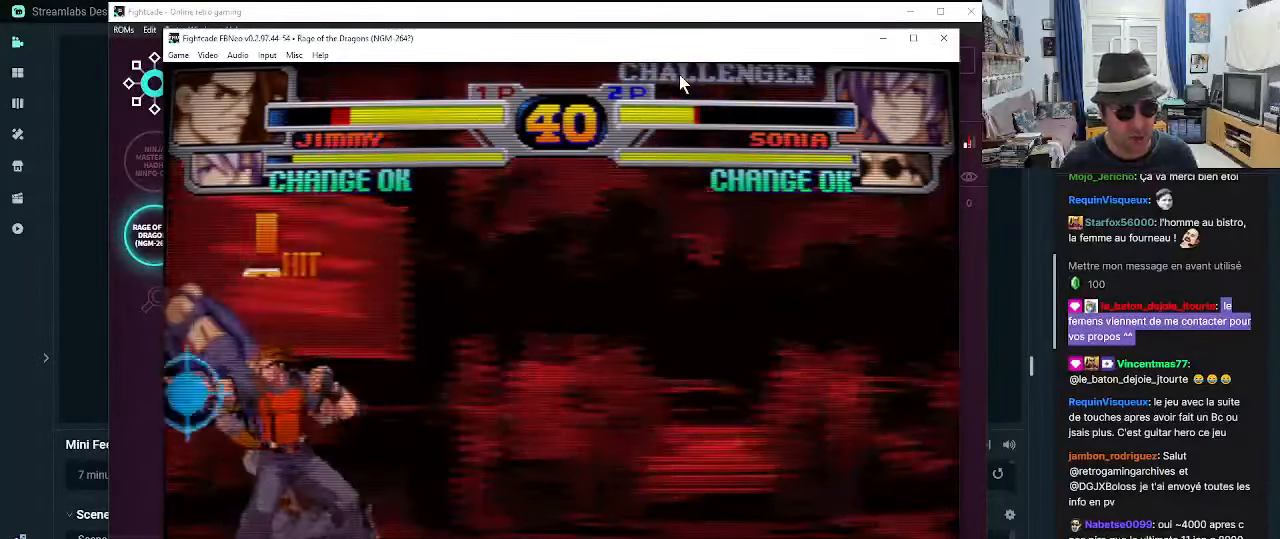
{"buttons": ["SQUARE"], "left_stick": "center", "events": [[17, "CROSS", "up"], [100, "CROSS", "down"], [150, "CROSS", "up"], [233, "CROSS", "down"], [267, "CROSS", "up"], [350, "SQUARE", "down"]]}
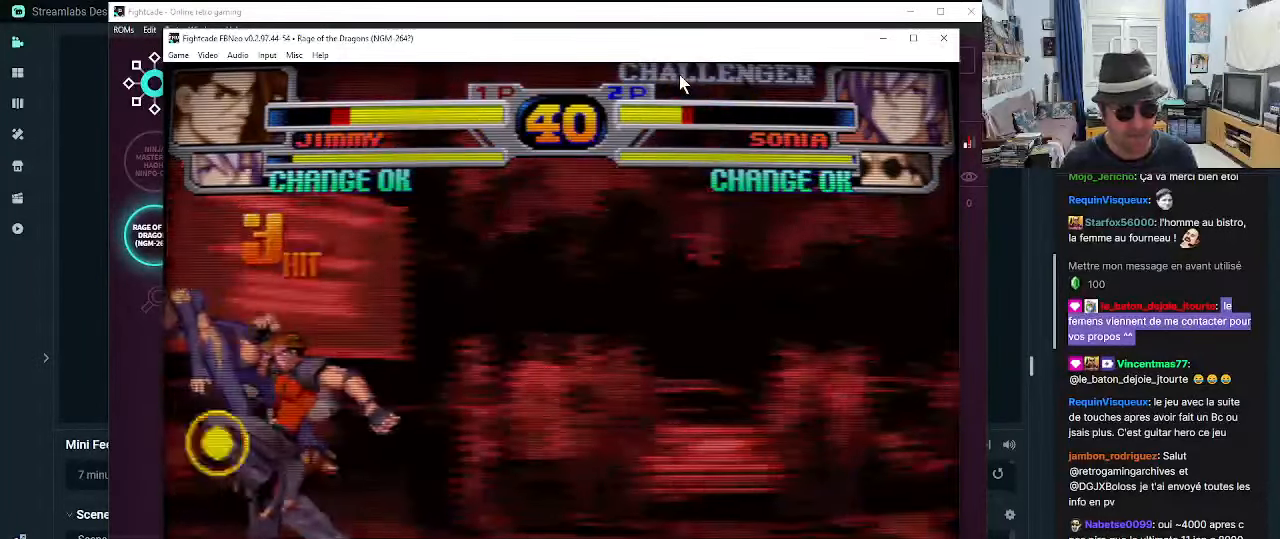
{"buttons": ["TRIANGLE"], "left_stick": "center", "events": [[83, "SQUARE", "up"], [183, "SQUARE", "down"], [217, "SQUARE", "up"], [267, "TRIANGLE", "down"], [333, "TRIANGLE", "up"], [383, "TRIANGLE", "down"], [417, "TRIANGLE", "up"], [500, "TRIANGLE", "down"]]}
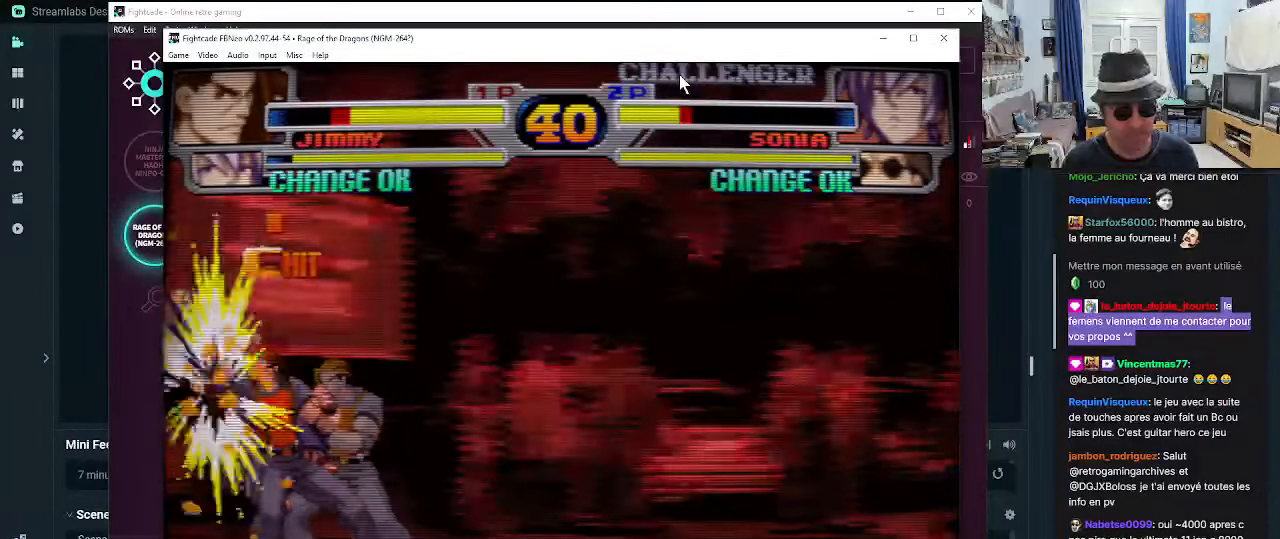
{"buttons": ["TRIANGLE"], "left_stick": "center", "events": [[83, "TRIANGLE", "up"], [167, "TRIANGLE", "down"], [200, "TRIANGLE", "up"], [300, "TRIANGLE", "down"], [333, "TRIANGLE", "up"], [417, "TRIANGLE", "down"], [450, "TRIANGLE", "up"], [500, "TRIANGLE", "down"]]}
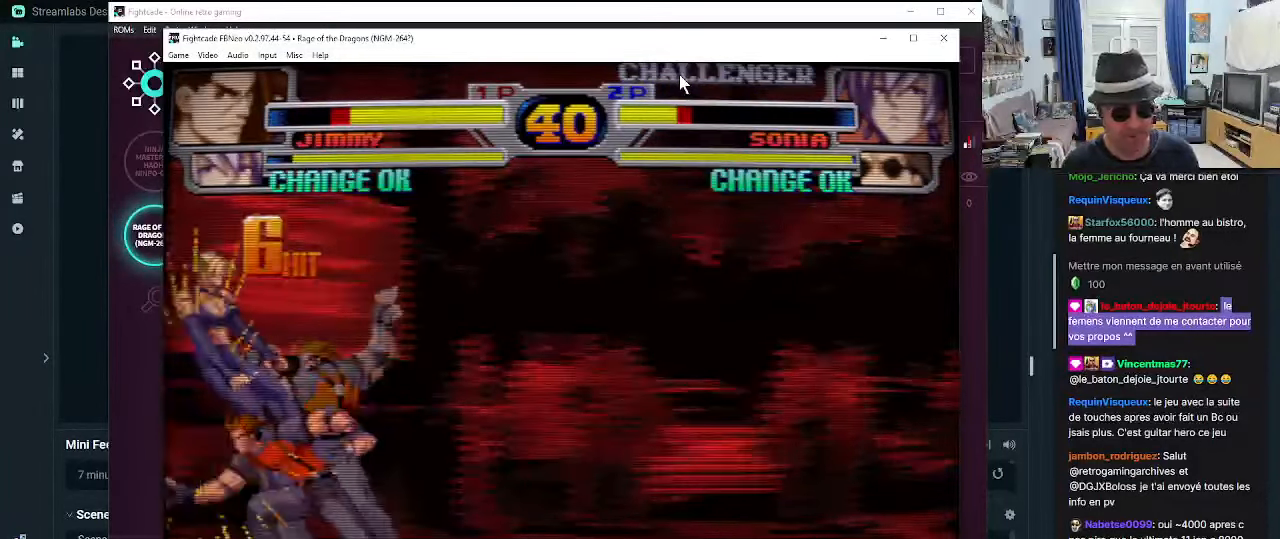
{"buttons": [], "left_stick": "left", "events": [[83, "TRIANGLE", "up"], [83, "left_stick", "left"], [167, "left_stick", "down"], [200, "CROSS", "down"], [250, "CROSS", "up"], [333, "CROSS", "down"], [367, "CROSS", "up"], [367, "left_stick", "left"], [417, "CROSS", "down"], [417, "left_stick", "down"], [483, "CROSS", "up"], [483, "left_stick", "left"]]}
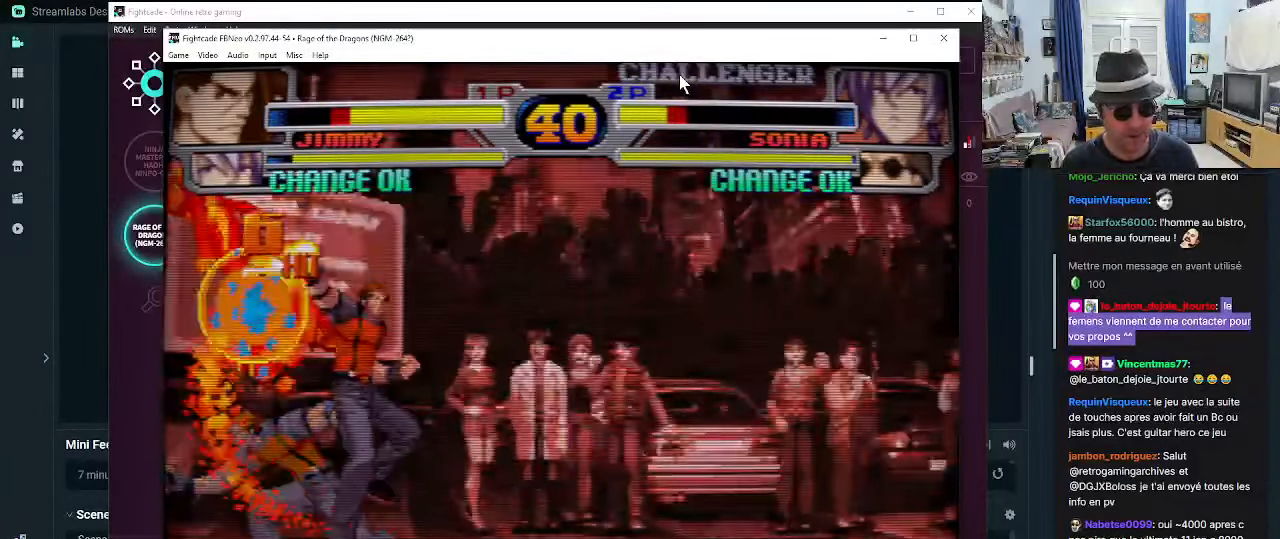
{"buttons": [], "left_stick": "center", "events": [[33, "CROSS", "down"], [67, "left_stick", "down"], [117, "CROSS", "up"], [167, "CROSS", "down"], [233, "CROSS", "up"], [283, "CROSS", "down"], [317, "left_stick", "center"], [350, "CROSS", "up"]]}
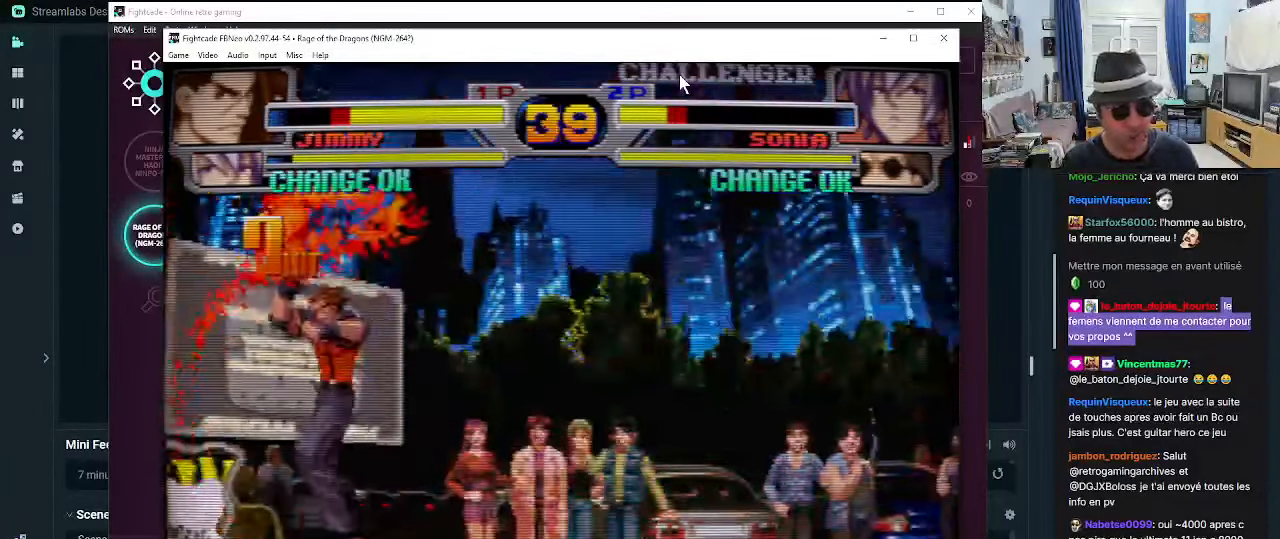
{"buttons": ["SQUARE"], "left_stick": "center", "events": [[483, "SQUARE", "down"]]}
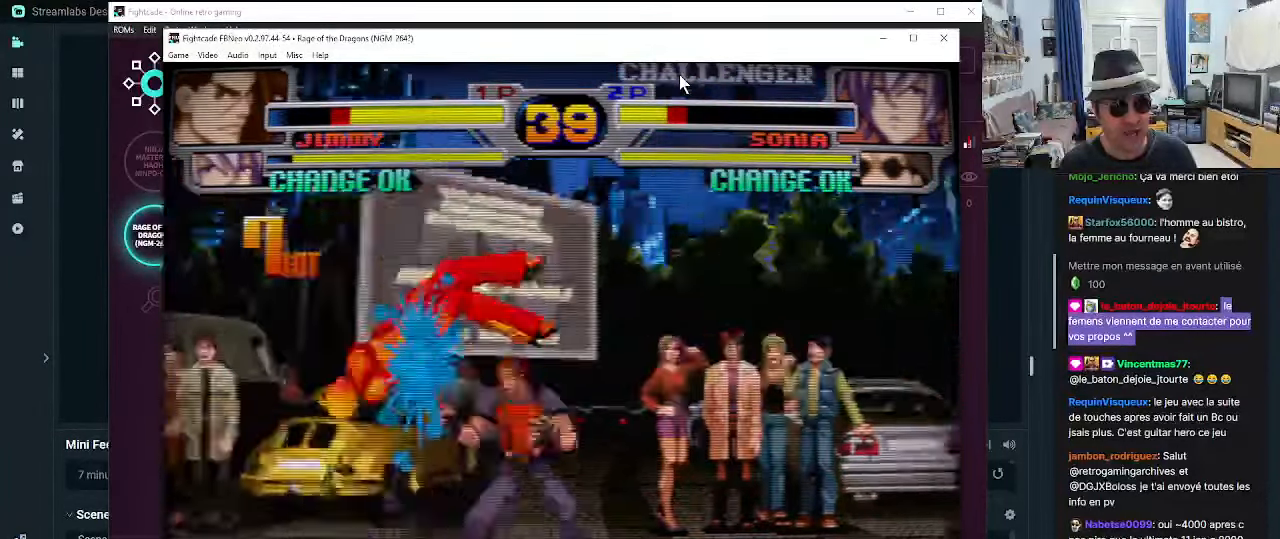
{"buttons": [], "left_stick": "center", "events": [[184, "SQUARE", "up"]]}
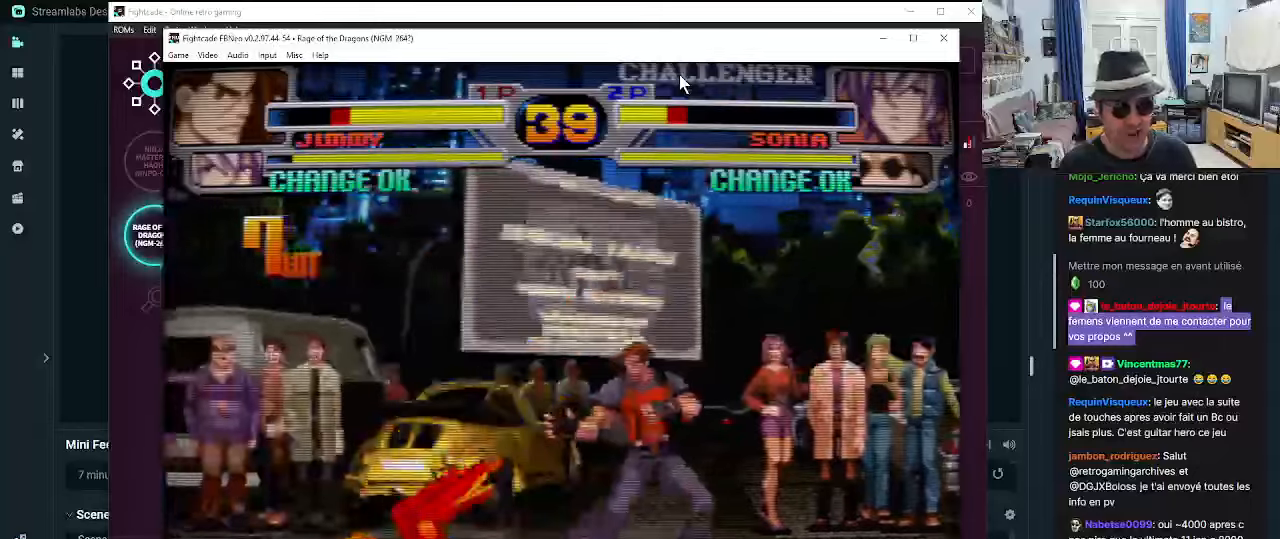
{"buttons": [], "left_stick": "center", "events": []}
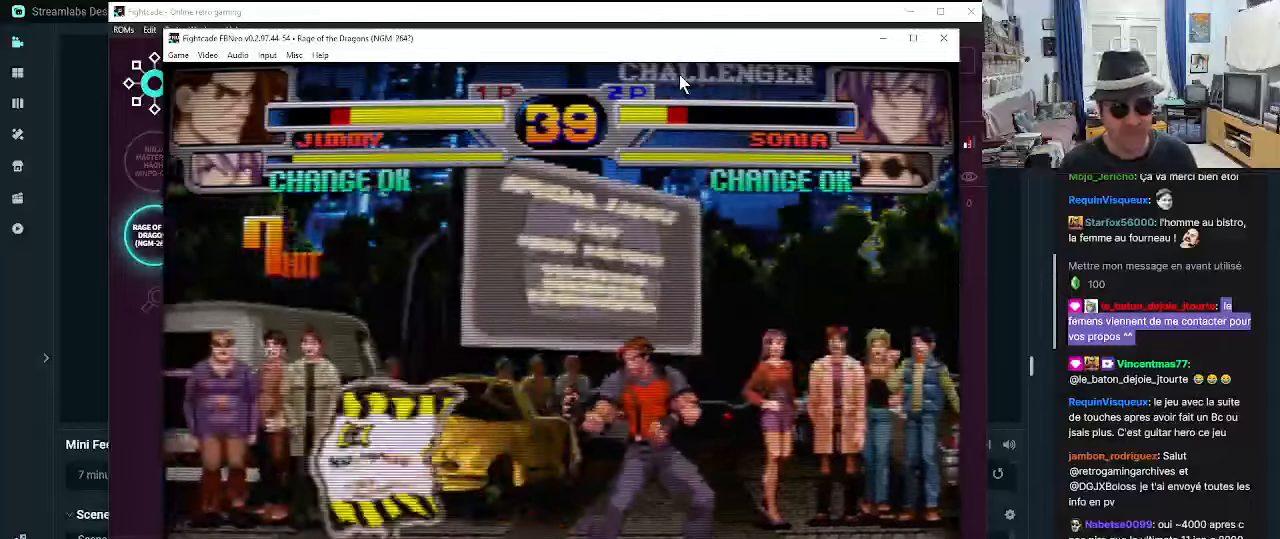
{"buttons": [], "left_stick": "center", "events": [[17, "left_stick", "left"], [167, "left_stick", "down"], [300, "SQUARE", "down"], [300, "left_stick", "right"], [467, "SQUARE", "up"], [500, "left_stick", "center"]]}
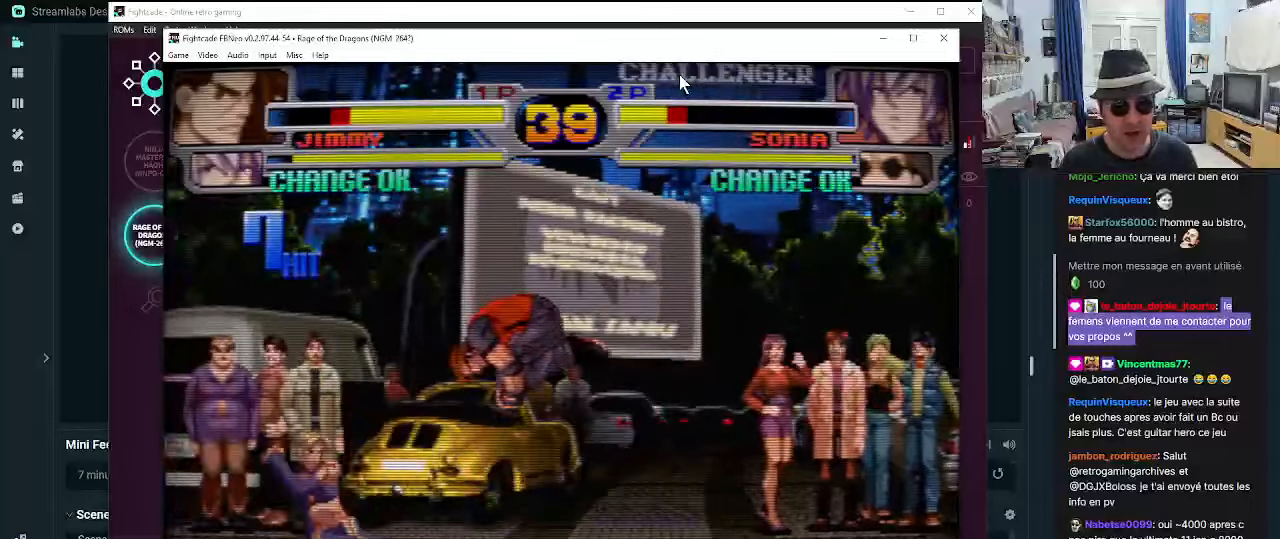
{"buttons": [], "left_stick": "center", "events": [[50, "SQUARE", "down"], [84, "SQUARE", "up"], [167, "SQUARE", "down"], [250, "SQUARE", "up"], [284, "SQUARE", "down"], [417, "SQUARE", "up"]]}
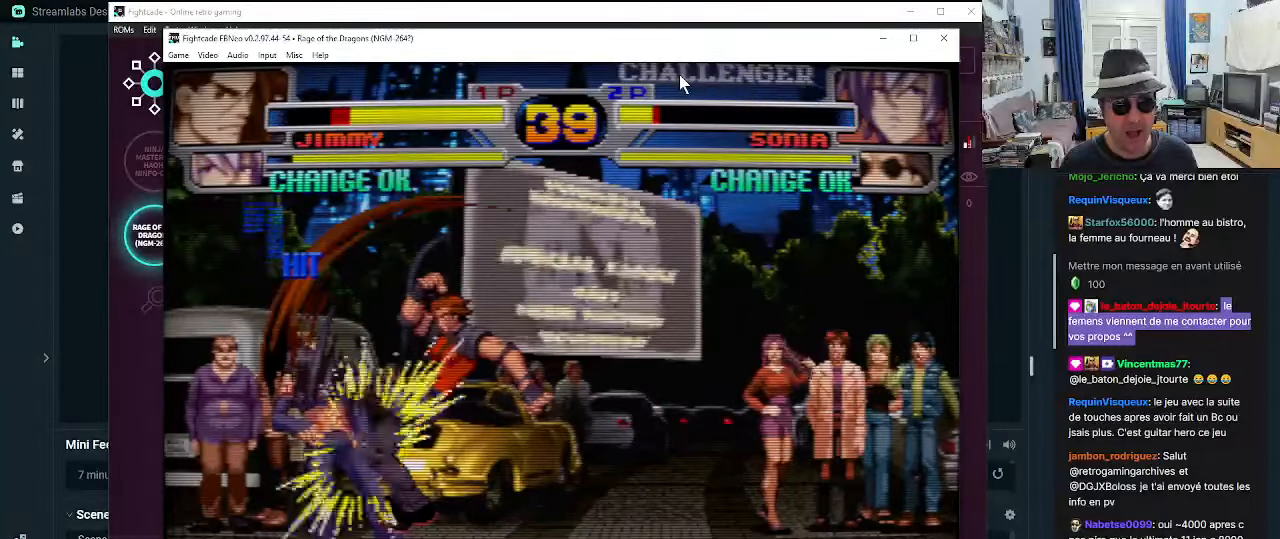
{"buttons": [], "left_stick": "down", "events": [[34, "left_stick", "left"], [117, "left_stick", "down"], [217, "SQUARE", "down"], [250, "SQUARE", "up"], [284, "SQUARE", "down"], [284, "left_stick", "center"], [334, "left_stick", "down"], [367, "SQUARE", "up"], [400, "left_stick", "left"], [450, "SQUARE", "down"], [450, "left_stick", "down"], [500, "SQUARE", "up"]]}
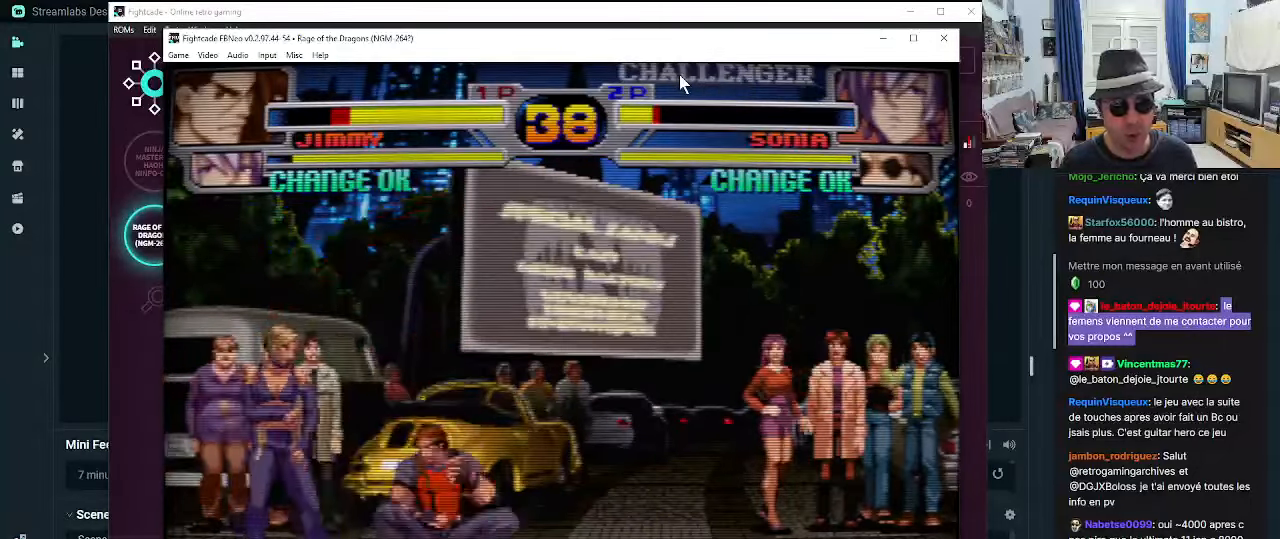
{"buttons": ["CROSS"], "left_stick": "left", "events": [[34, "left_stick", "left"], [84, "SQUARE", "down"], [117, "SQUARE", "up"], [117, "left_stick", "down"], [200, "SQUARE", "down"], [200, "left_stick", "left"], [234, "SQUARE", "up"], [284, "left_stick", "down"], [317, "SQUARE", "down"], [367, "SQUARE", "up"], [367, "left_stick", "left"], [484, "CROSS", "down"]]}
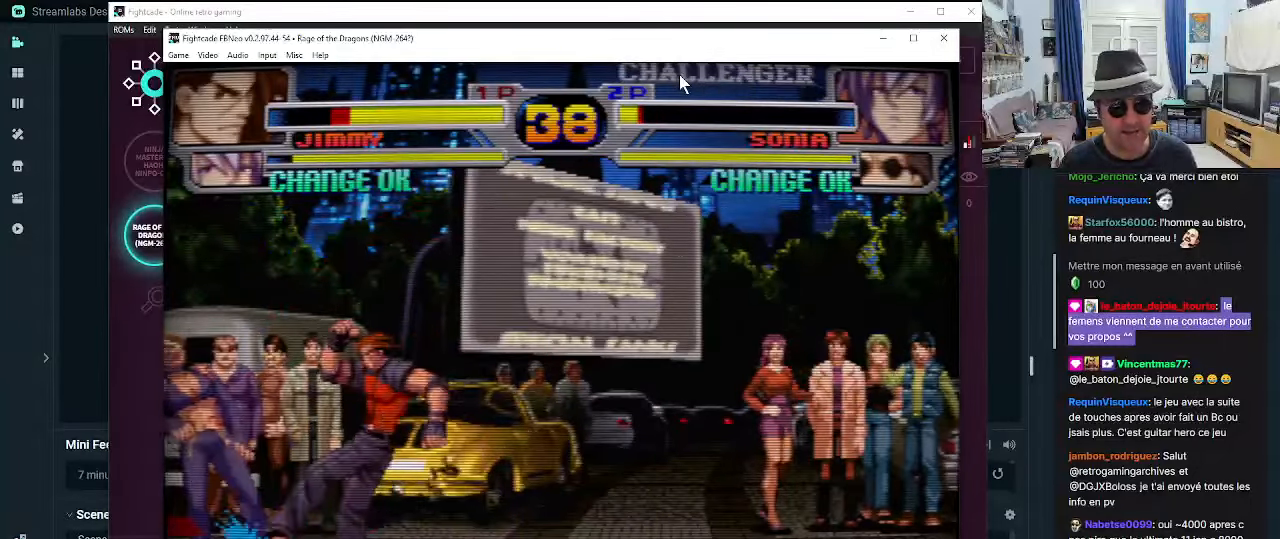
{"buttons": ["CROSS"], "left_stick": "down", "events": [[17, "CROSS", "up"], [67, "CROSS", "down"], [67, "left_stick", "center"], [117, "left_stick", "down"], [150, "CROSS", "up"], [184, "CROSS", "down"], [184, "left_stick", "left"], [267, "CROSS", "up"], [267, "left_stick", "down"], [317, "CROSS", "down"], [367, "left_stick", "left"], [400, "CROSS", "up"], [434, "left_stick", "center"], [484, "CROSS", "down"], [484, "left_stick", "down"]]}
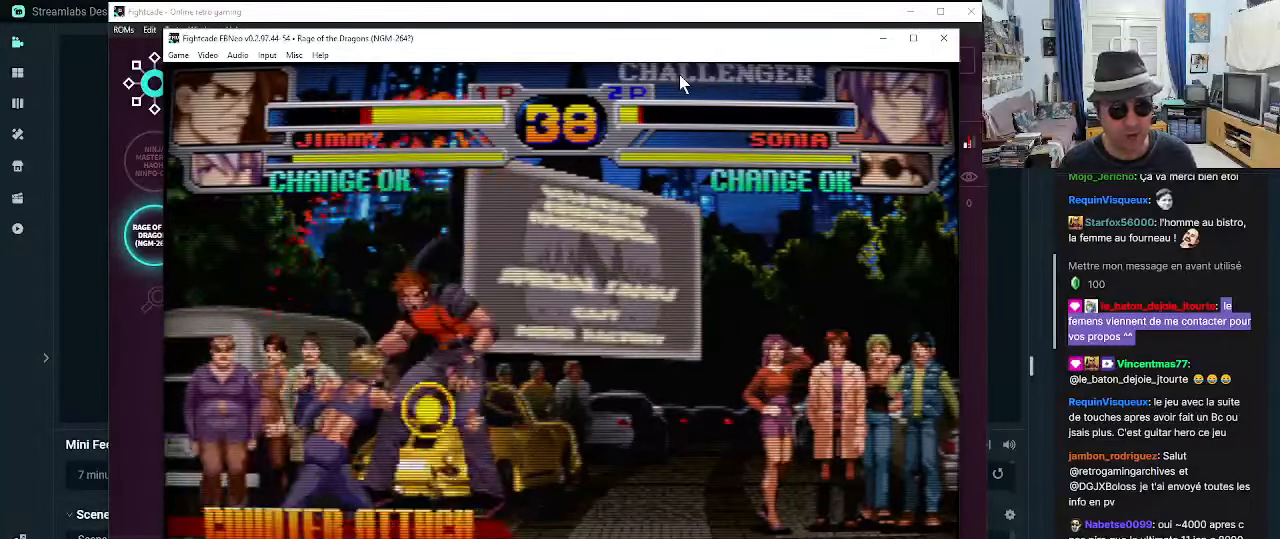
{"buttons": [], "left_stick": "center", "events": [[17, "CROSS", "up"], [67, "left_stick", "center"], [117, "CROSS", "down"], [150, "CROSS", "up"]]}
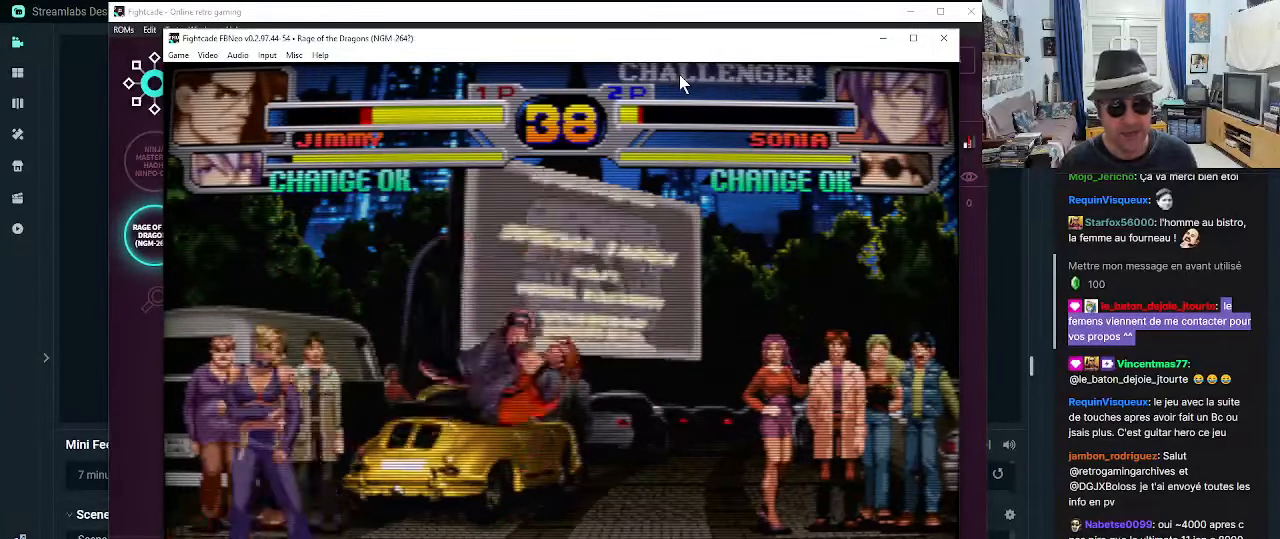
{"buttons": [], "left_stick": "center", "events": [[184, "left_stick", "down"], [300, "CROSS", "down"], [300, "left_stick", "left"], [350, "CROSS", "up"], [384, "CROSS", "down"], [384, "left_stick", "center"], [467, "CROSS", "up"]]}